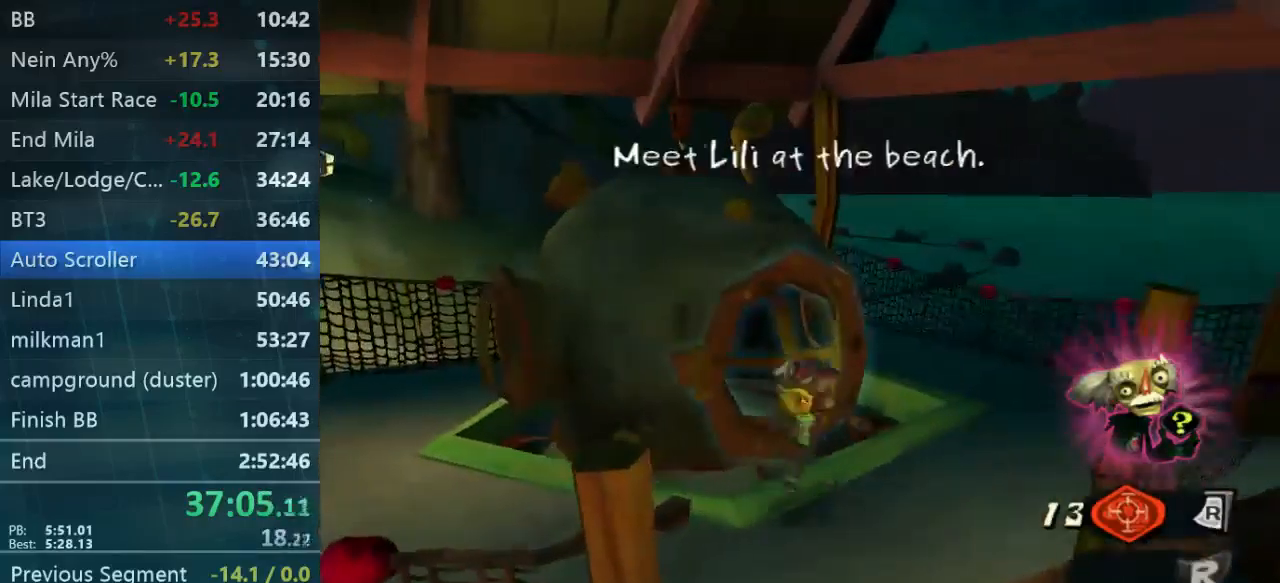
Gameplay with a controller (Xbox layout); each line is a JSON object with the inputs held at the frame after it. "events" lists button and stick changes between this image and that frame as [ms after this image, input, new state], when the widget could be followed in between. Not read: L3 R3.
{"buttons": [], "left_stick": "up-right", "right_stick": "center", "events": [[267, "left_stick", "up-left"], [367, "left_stick", "up-right"]]}
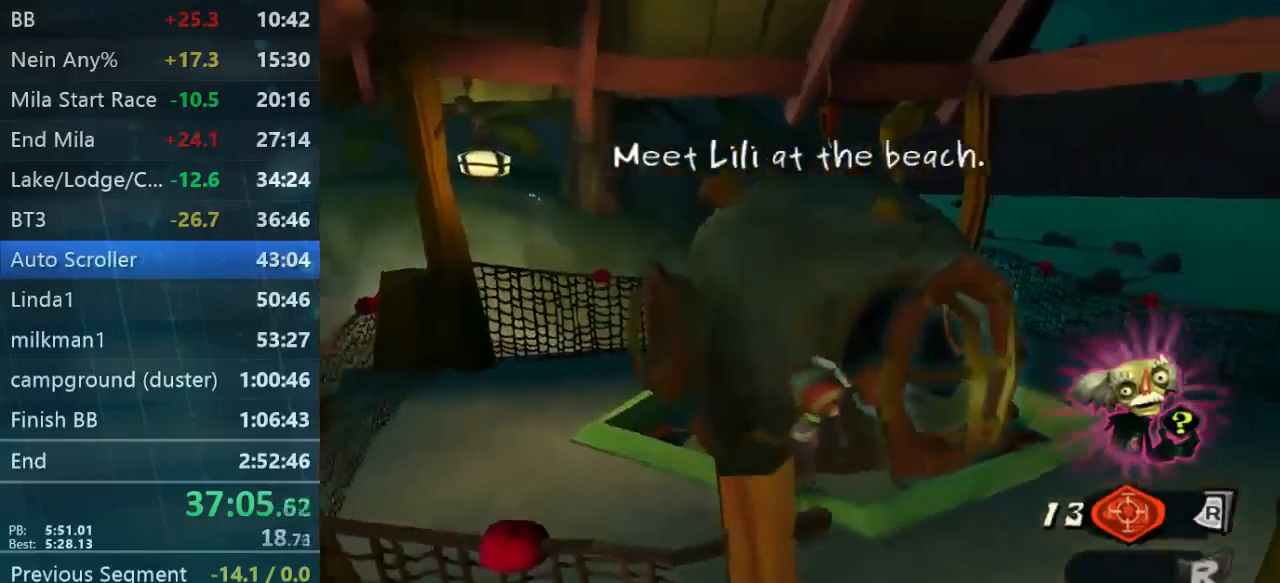
{"buttons": [], "left_stick": "up-right", "right_stick": "center", "events": []}
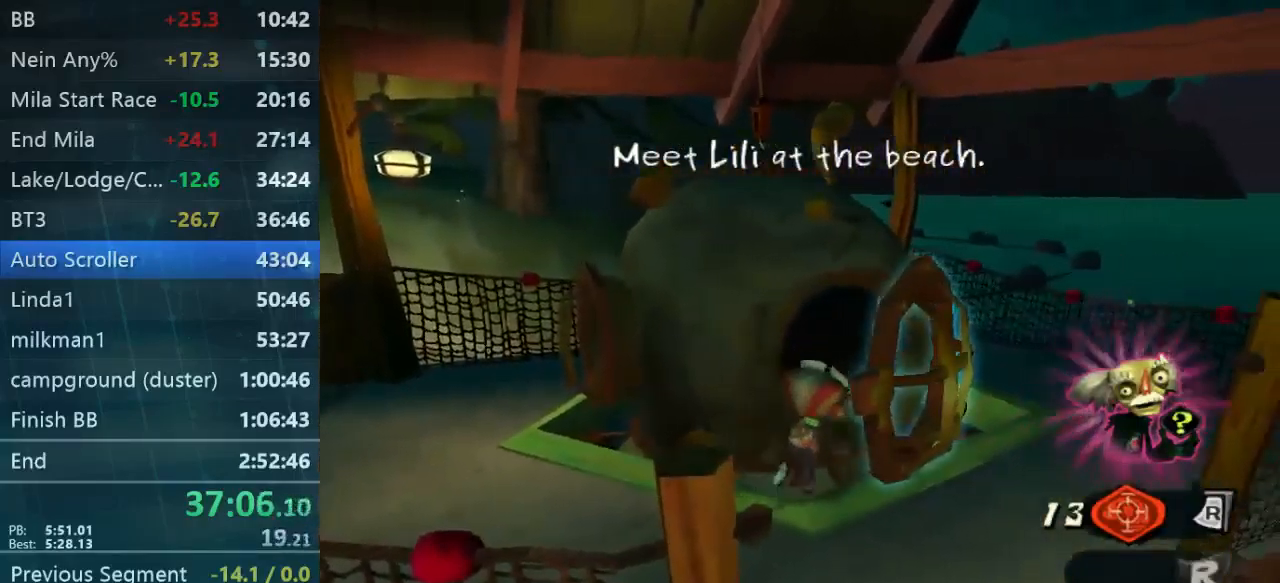
{"buttons": [], "left_stick": "up", "right_stick": "center", "events": [[367, "left_stick", "up"]]}
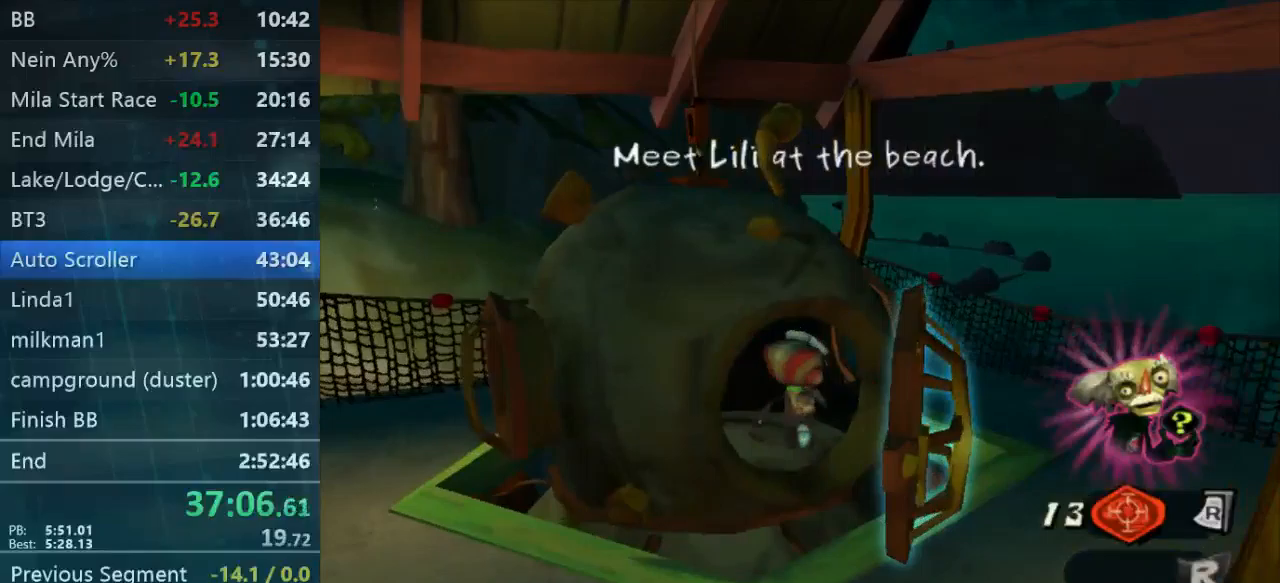
{"buttons": [], "left_stick": "center", "right_stick": "center", "events": [[33, "left_stick", "up-left"], [267, "left_stick", "center"]]}
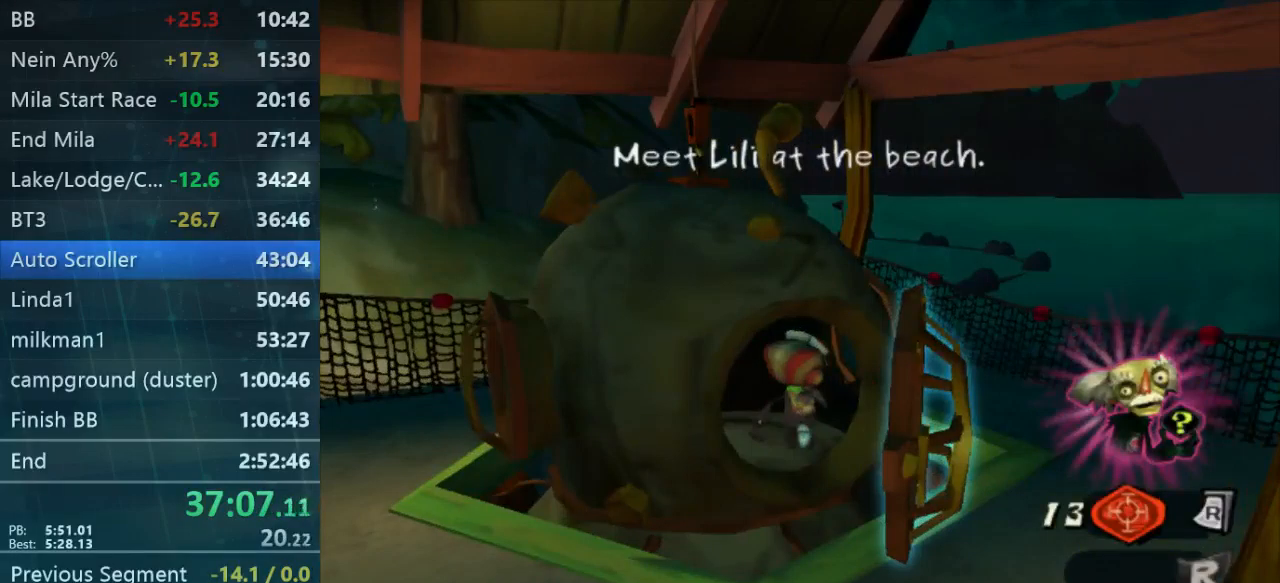
{"buttons": ["B"], "left_stick": "center", "right_stick": "center"}
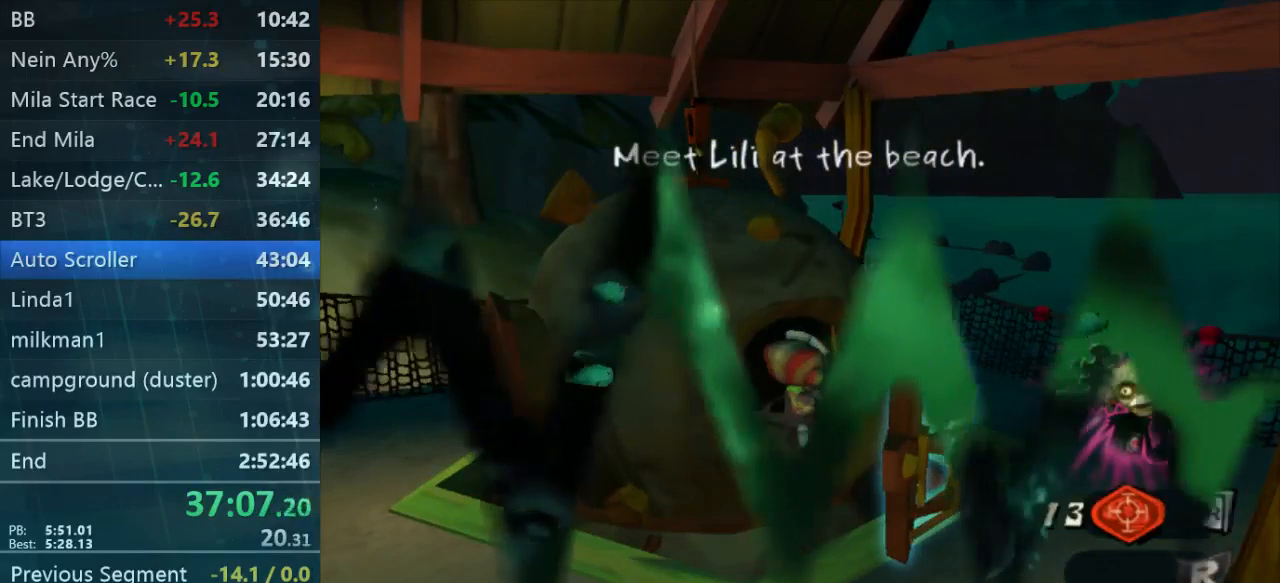
{"buttons": ["B"], "left_stick": "center", "right_stick": "center"}
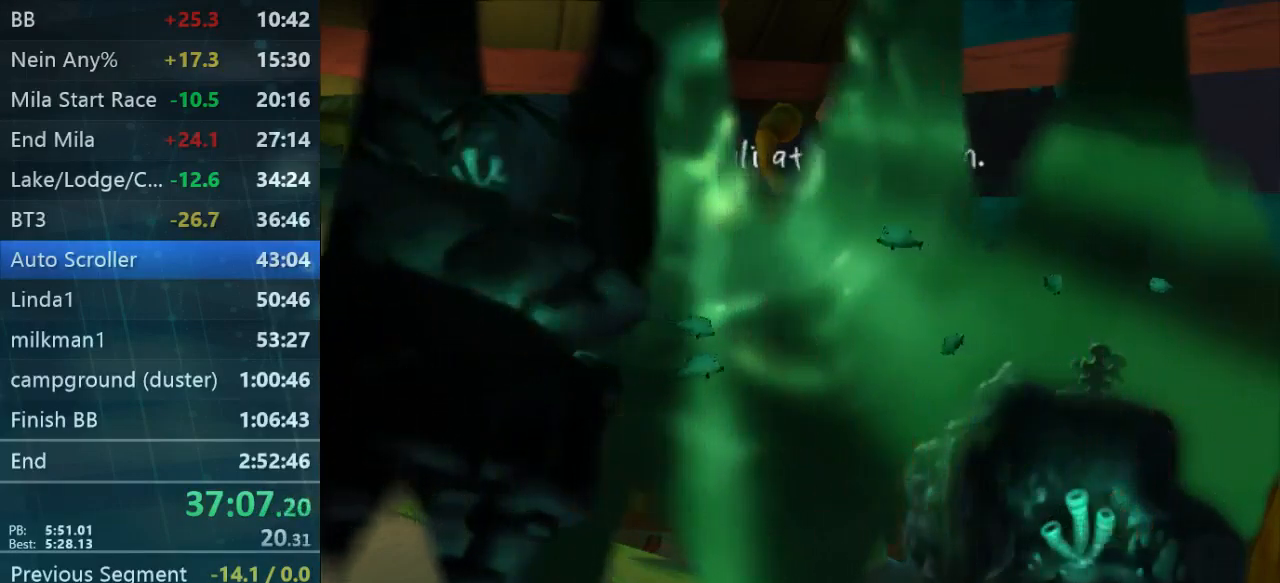
{"buttons": [], "left_stick": "center", "right_stick": "center", "events": [[67, "B", "up"], [133, "B", "down"], [200, "B", "up"], [267, "B", "down"], [500, "B", "up"]]}
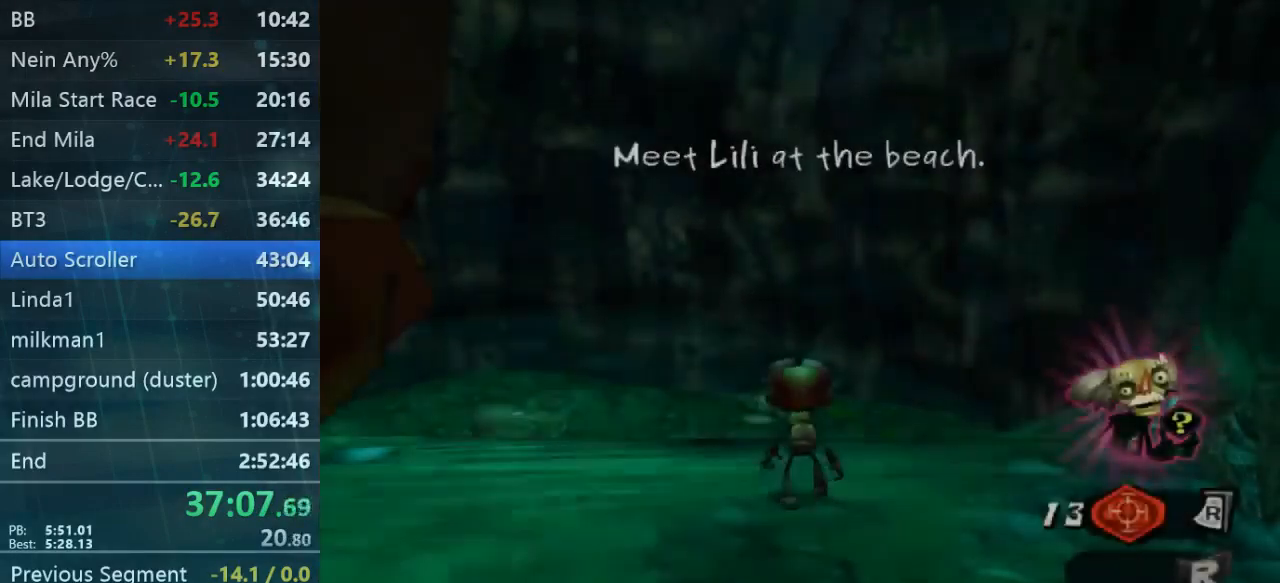
{"buttons": [], "left_stick": "up", "right_stick": "center", "events": [[33, "left_stick", "up-left"], [233, "right_stick", "left"], [367, "left_stick", "up"], [467, "right_stick", "center"]]}
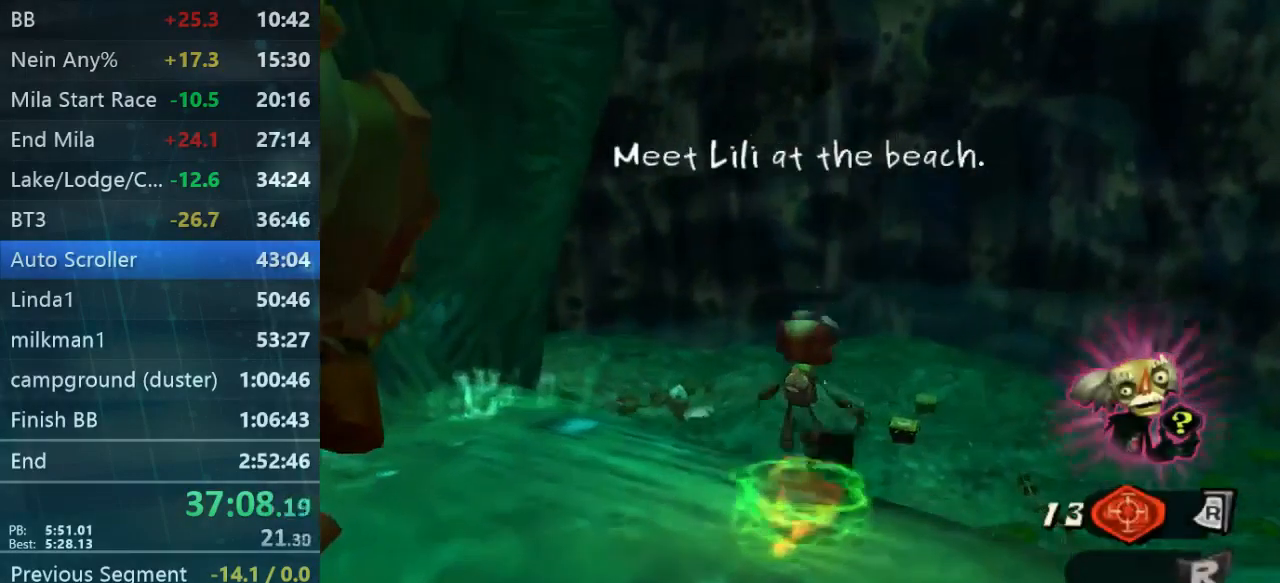
{"buttons": [], "left_stick": "up", "right_stick": "center", "events": []}
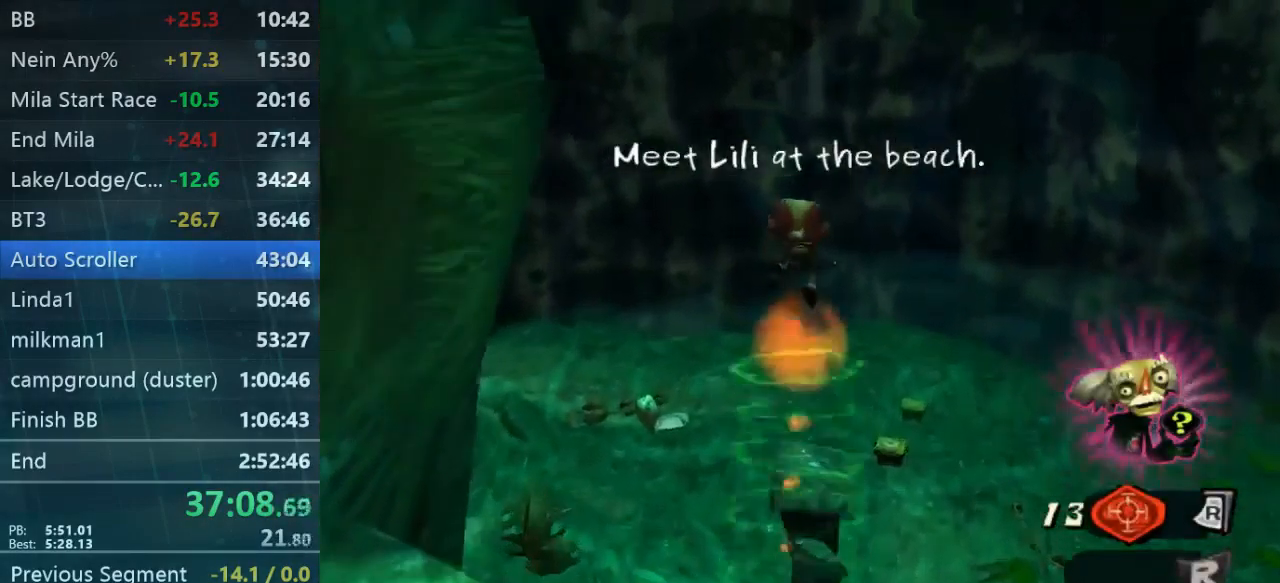
{"buttons": [], "left_stick": "up-left", "right_stick": "center", "events": [[133, "left_stick", "up-left"]]}
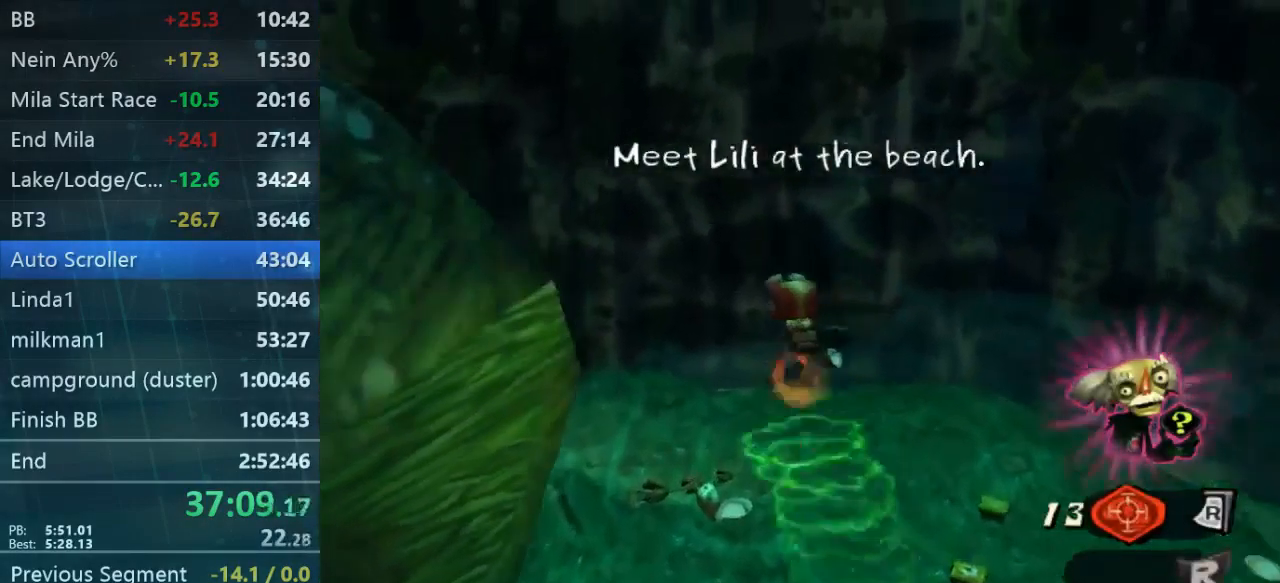
{"buttons": ["L2"], "left_stick": "up-left", "right_stick": "center"}
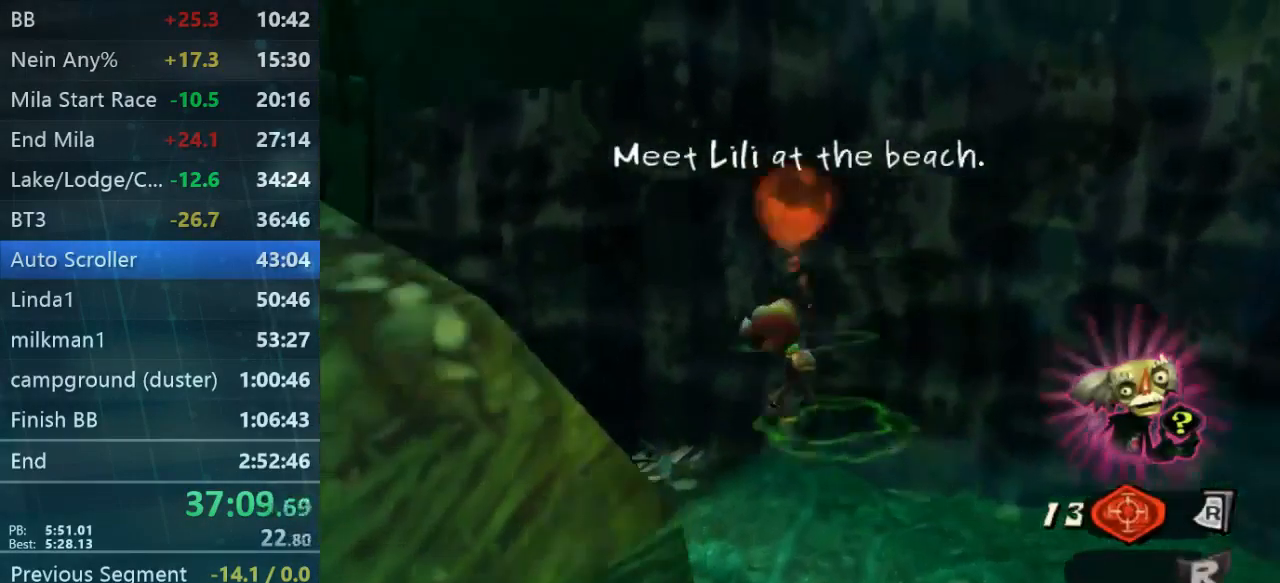
{"buttons": ["L2"], "left_stick": "up-left", "right_stick": "center"}
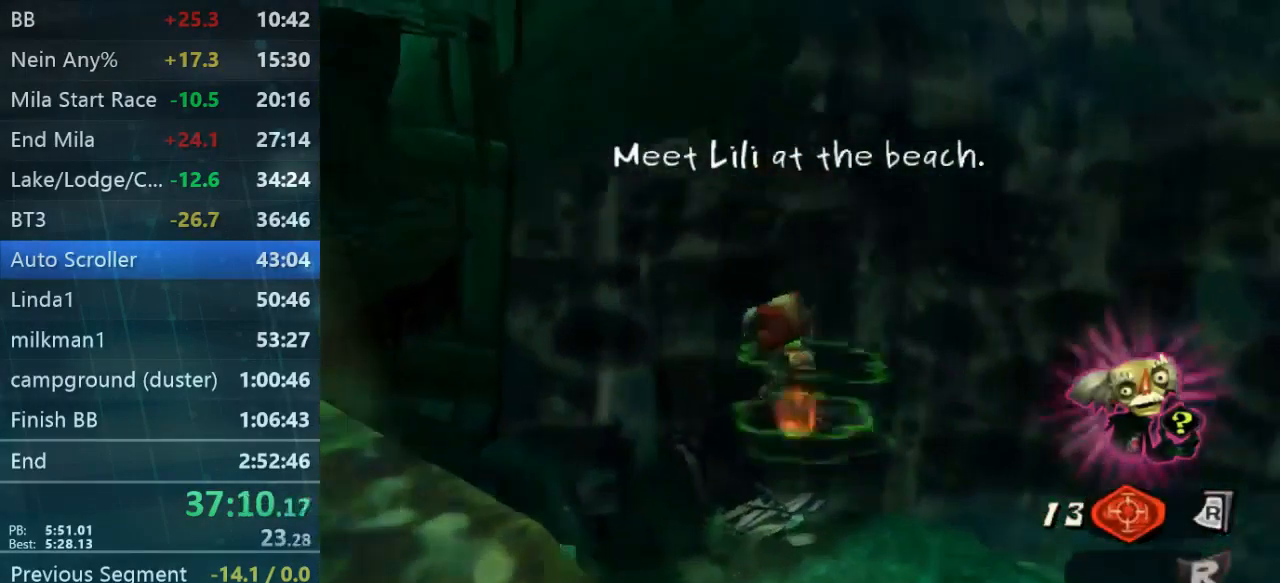
{"buttons": ["L2"], "left_stick": "up-left", "right_stick": "center", "events": [[167, "A", "down"], [233, "A", "up"]]}
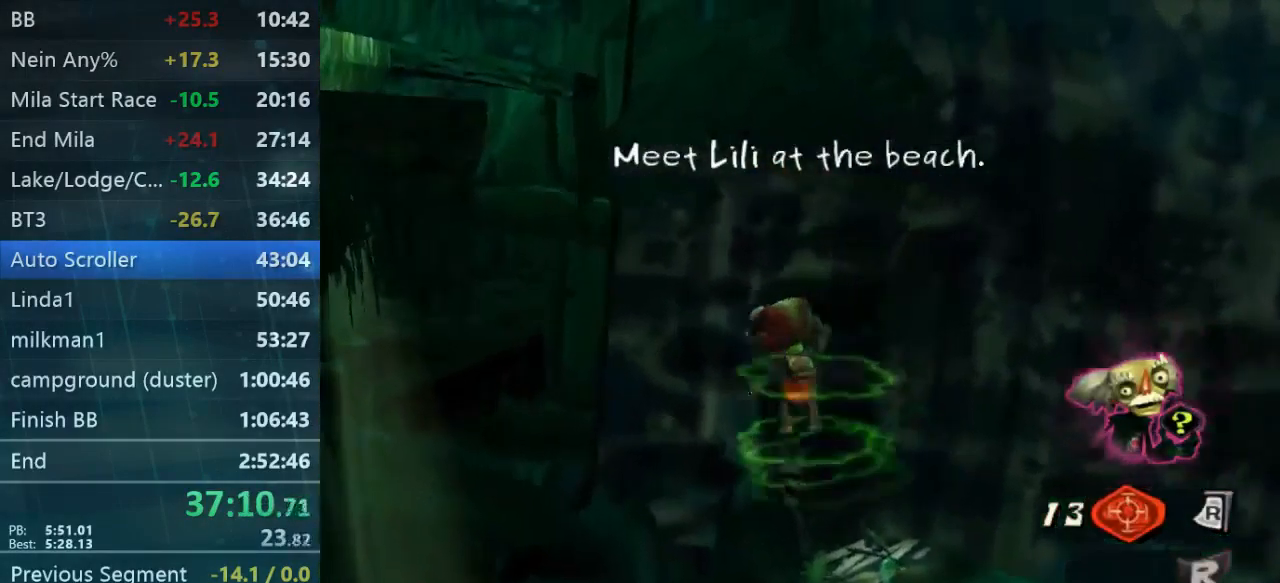
{"buttons": ["L2"], "left_stick": "up-left", "right_stick": "center", "events": [[200, "B", "down"], [300, "A", "down"], [333, "B", "up"], [366, "A", "up"]]}
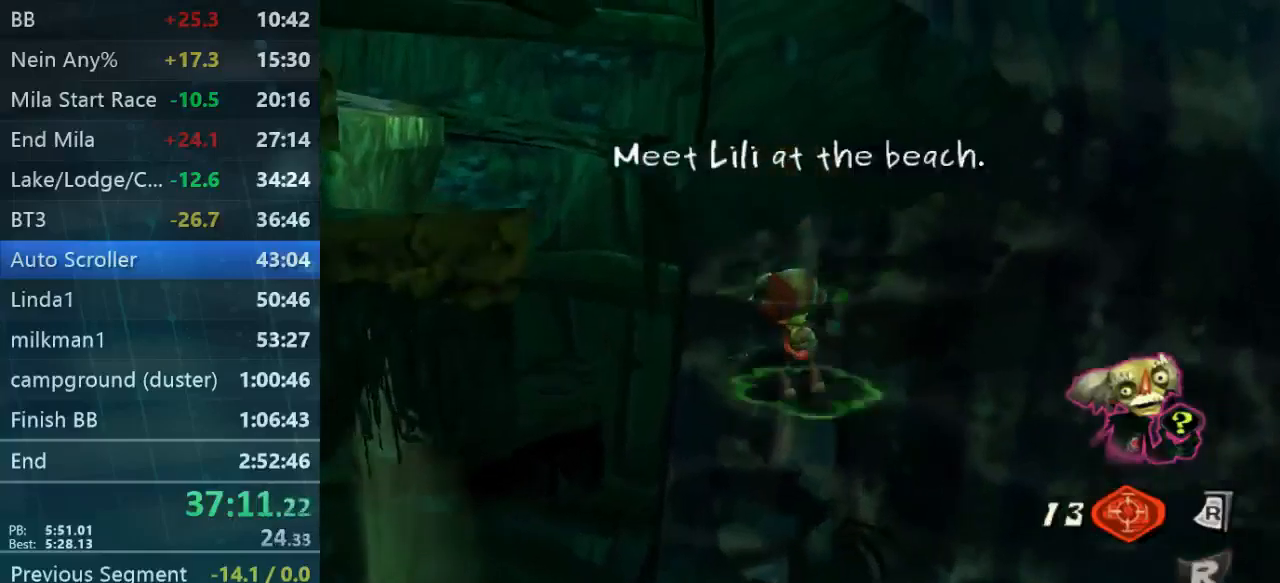
{"buttons": ["A", "L2"], "left_stick": "up-left", "right_stick": "center"}
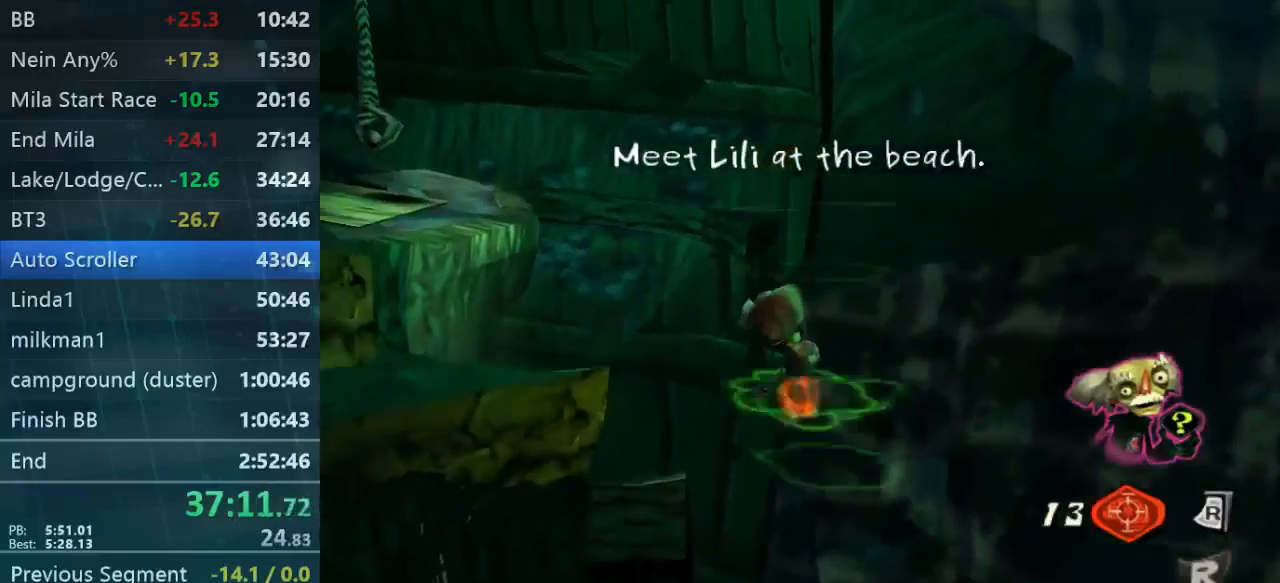
{"buttons": ["A", "L2"], "left_stick": "up-left", "right_stick": "center", "events": [[67, "A", "up"], [133, "A", "down"], [167, "B", "down"], [200, "A", "up"], [300, "B", "up"], [367, "A", "down"], [367, "B", "down"], [433, "A", "up"], [433, "B", "up"], [500, "A", "down"]]}
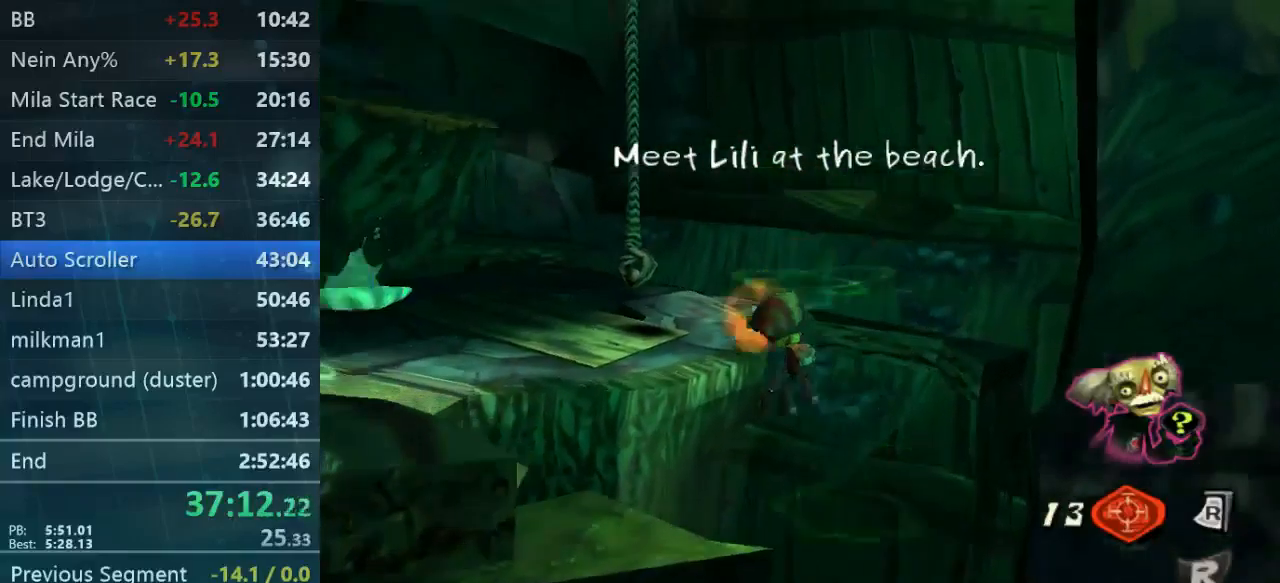
{"buttons": ["A", "B", "L2"], "left_stick": "up", "right_stick": "center", "events": [[67, "A", "up"], [167, "left_stick", "up"], [267, "B", "down"], [333, "B", "up"], [433, "A", "down"], [467, "B", "down"]]}
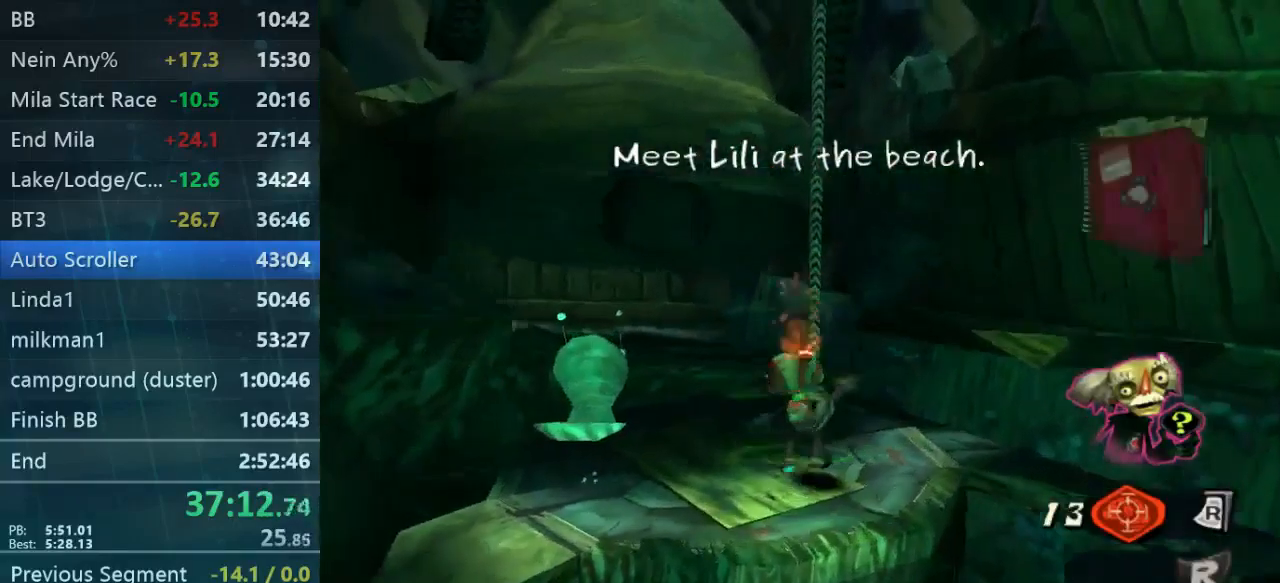
{"buttons": ["A", "B", "L2"], "left_stick": "up", "right_stick": "center", "events": [[33, "B", "up"], [100, "B", "down"], [300, "A", "up"], [467, "A", "down"]]}
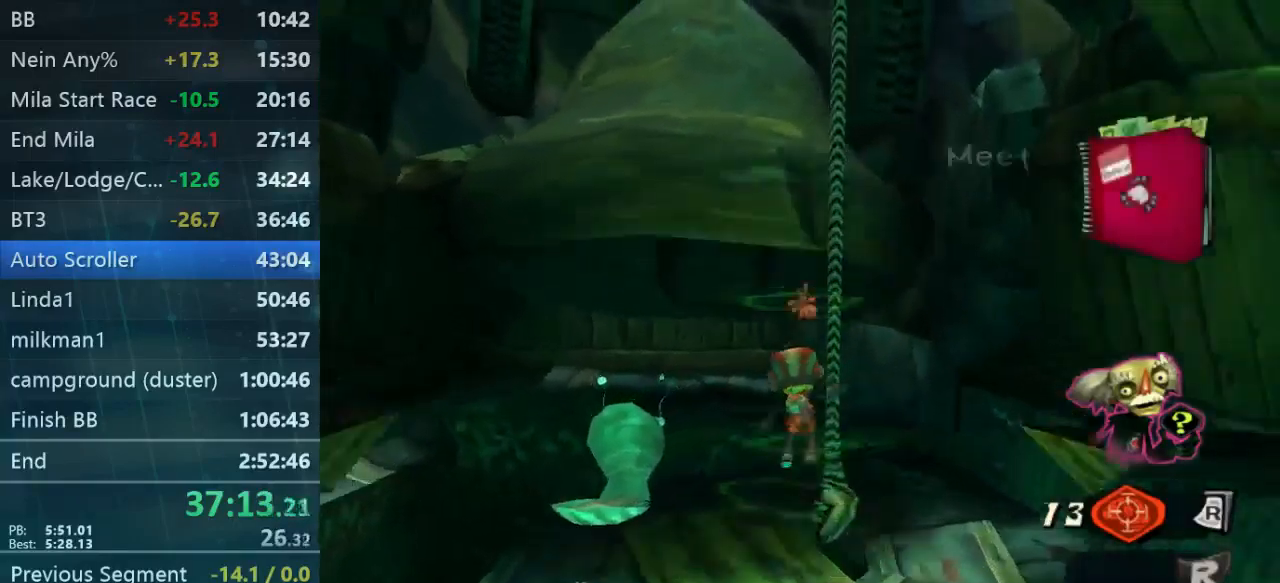
{"buttons": [], "left_stick": "up", "right_stick": "center", "events": [[33, "A", "up"], [133, "B", "up"], [200, "L2", "up"]]}
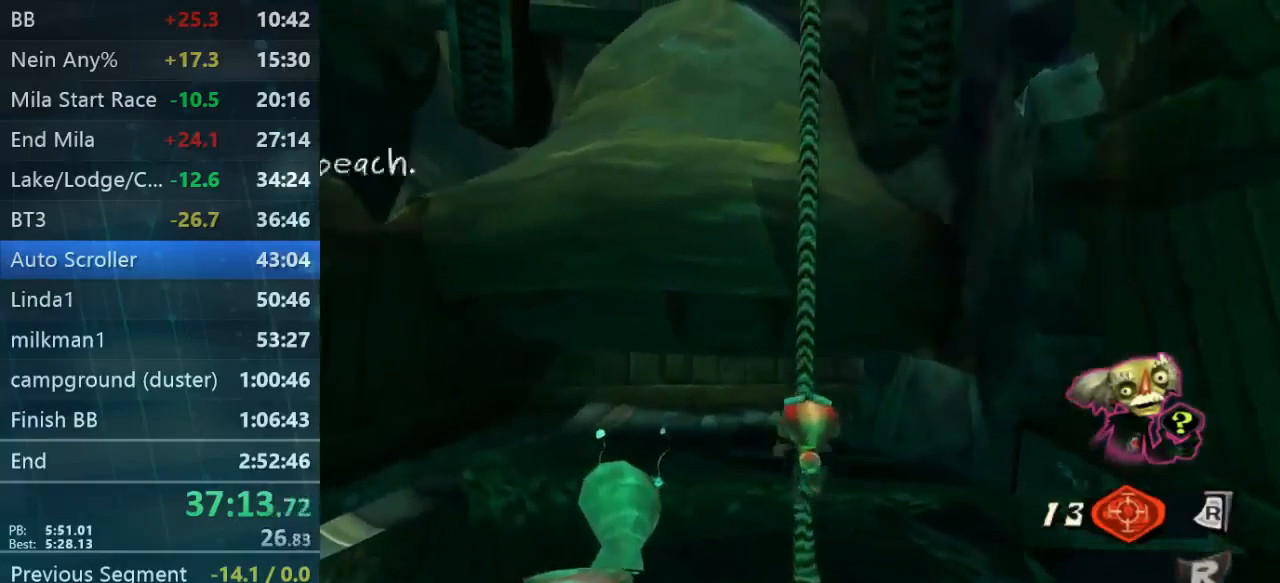
{"buttons": [], "left_stick": "down", "right_stick": "center", "events": [[100, "left_stick", "down"], [300, "B", "down"], [367, "B", "up"]]}
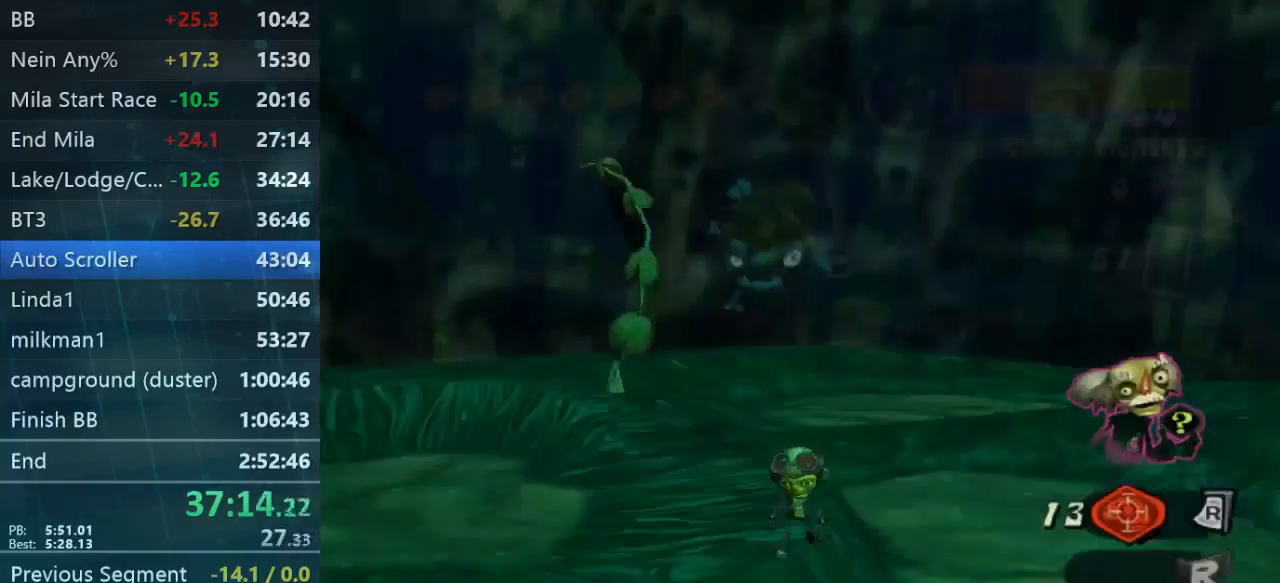
{"buttons": [], "left_stick": "down", "right_stick": "center", "events": []}
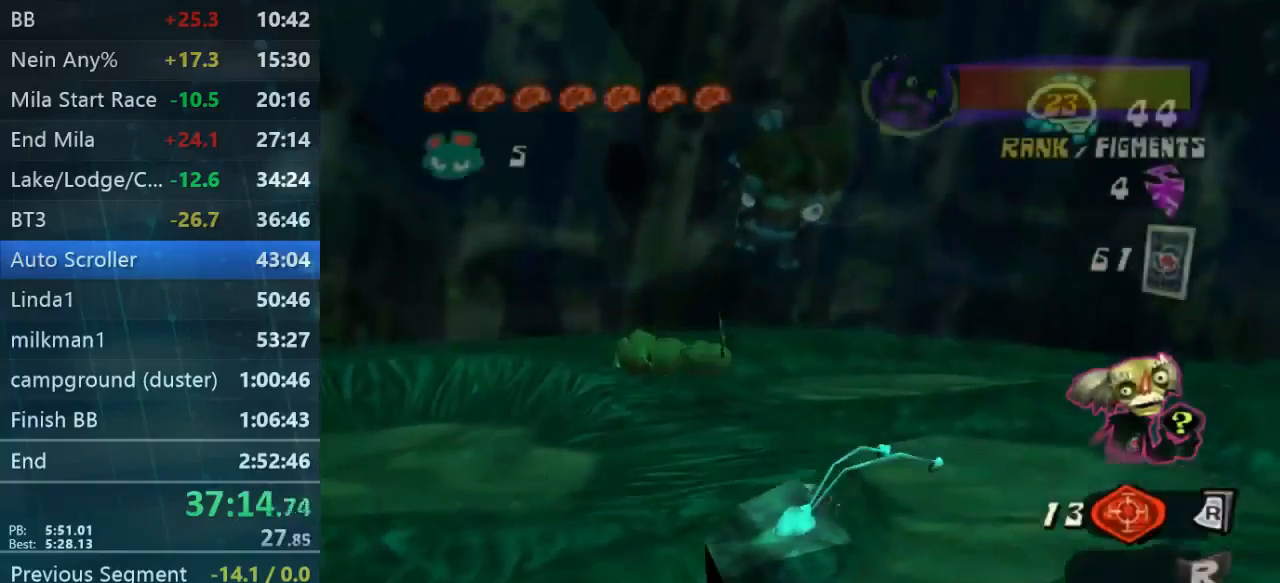
{"buttons": [], "left_stick": "down", "right_stick": "center", "events": []}
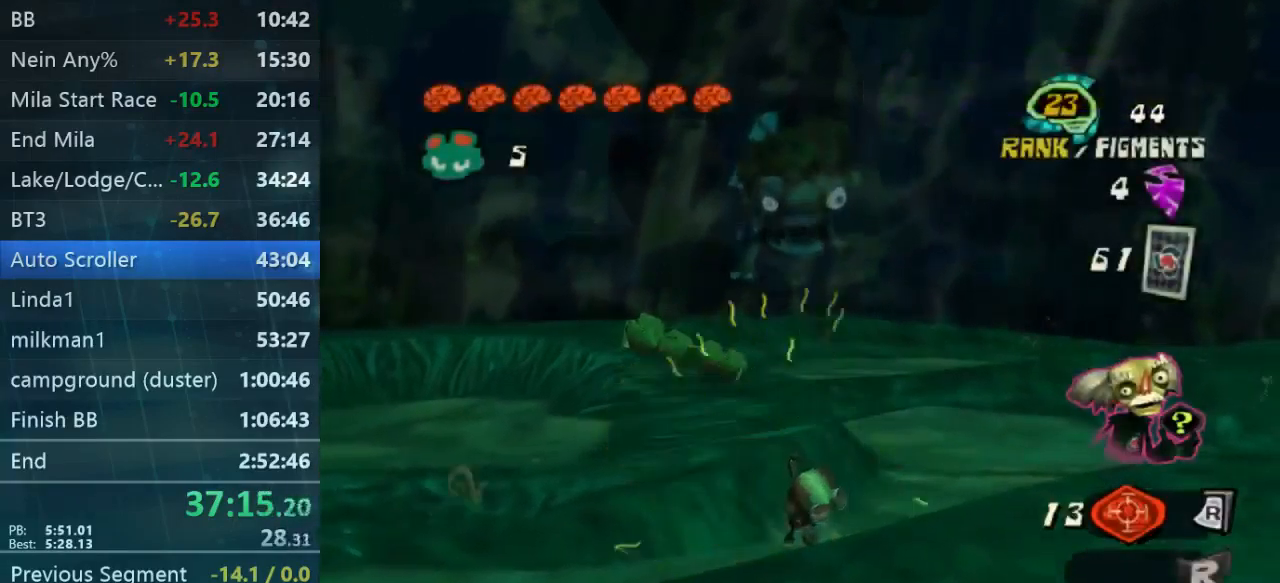
{"buttons": [], "left_stick": "down-left", "right_stick": "down-left", "events": [[67, "right_stick", "down-left"], [100, "left_stick", "down-left"]]}
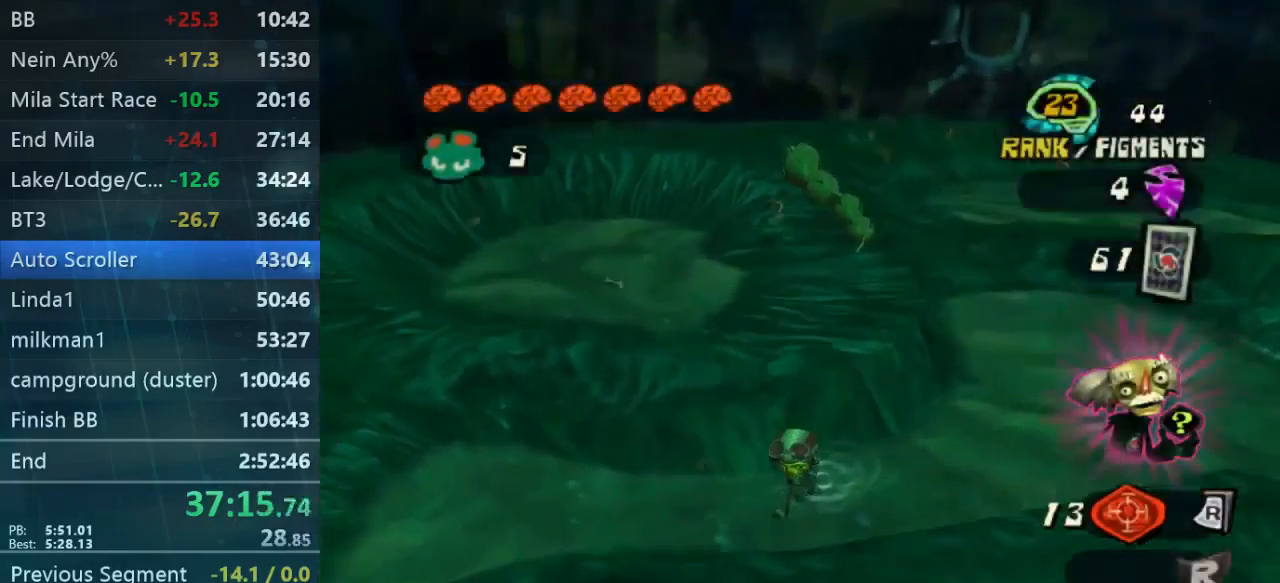
{"buttons": [], "left_stick": "down-left", "right_stick": "down-left", "events": []}
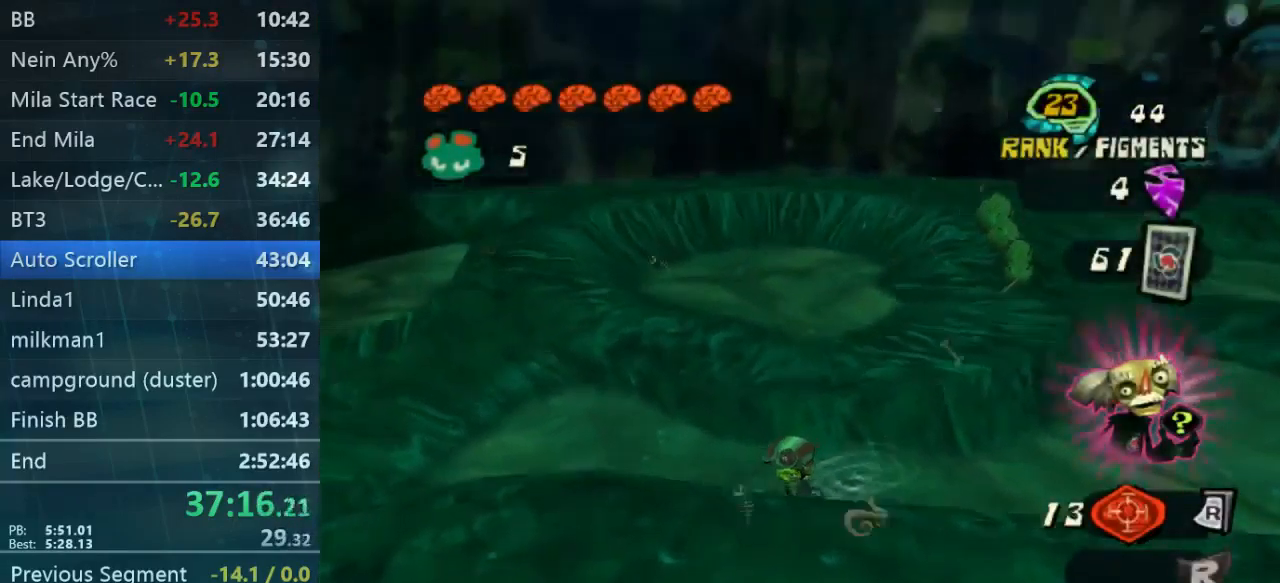
{"buttons": [], "left_stick": "down-right", "right_stick": "down-right", "events": [[234, "right_stick", "down-right"], [367, "left_stick", "down-right"]]}
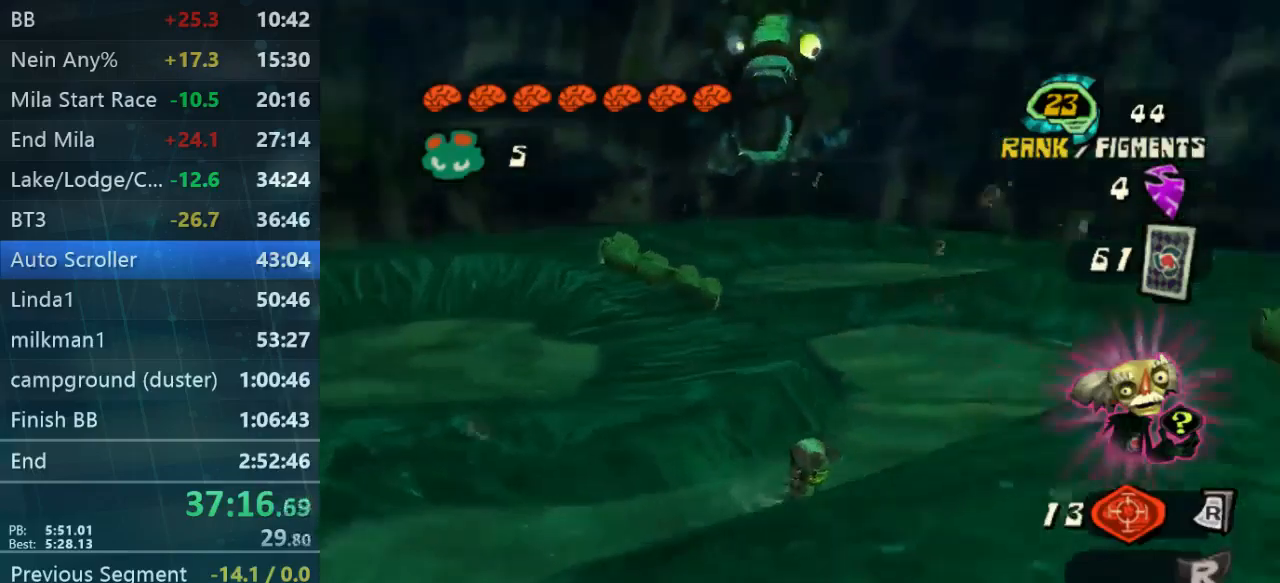
{"buttons": [], "left_stick": "down-right", "right_stick": "down-right", "events": []}
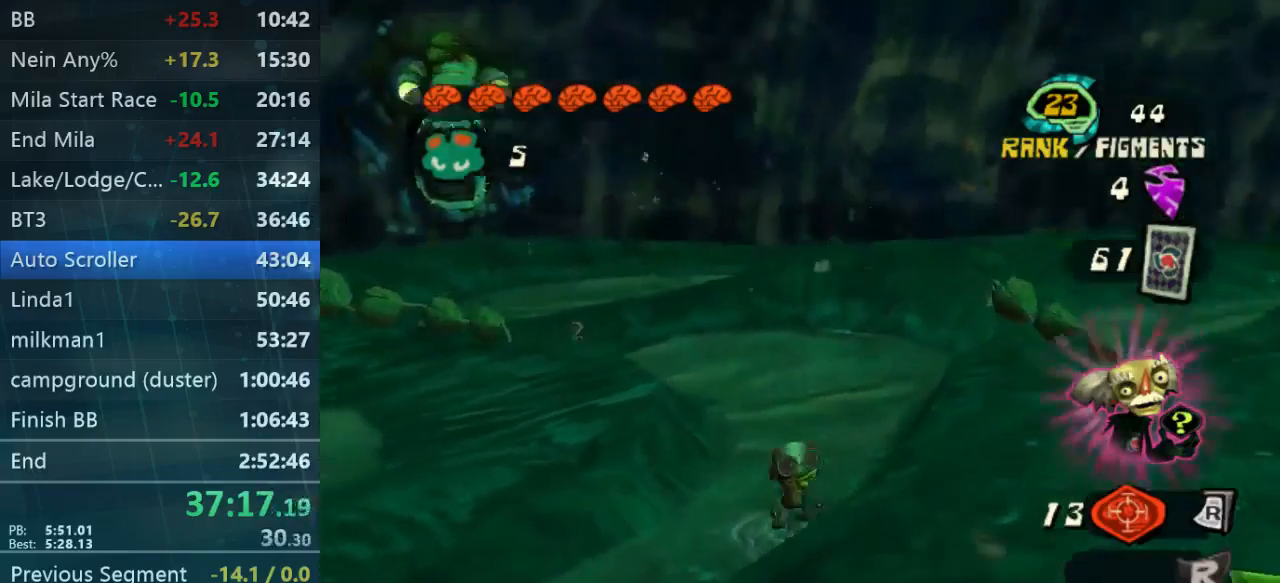
{"buttons": [], "left_stick": "down", "right_stick": "down-left", "events": [[100, "right_stick", "down-left"], [134, "left_stick", "down"]]}
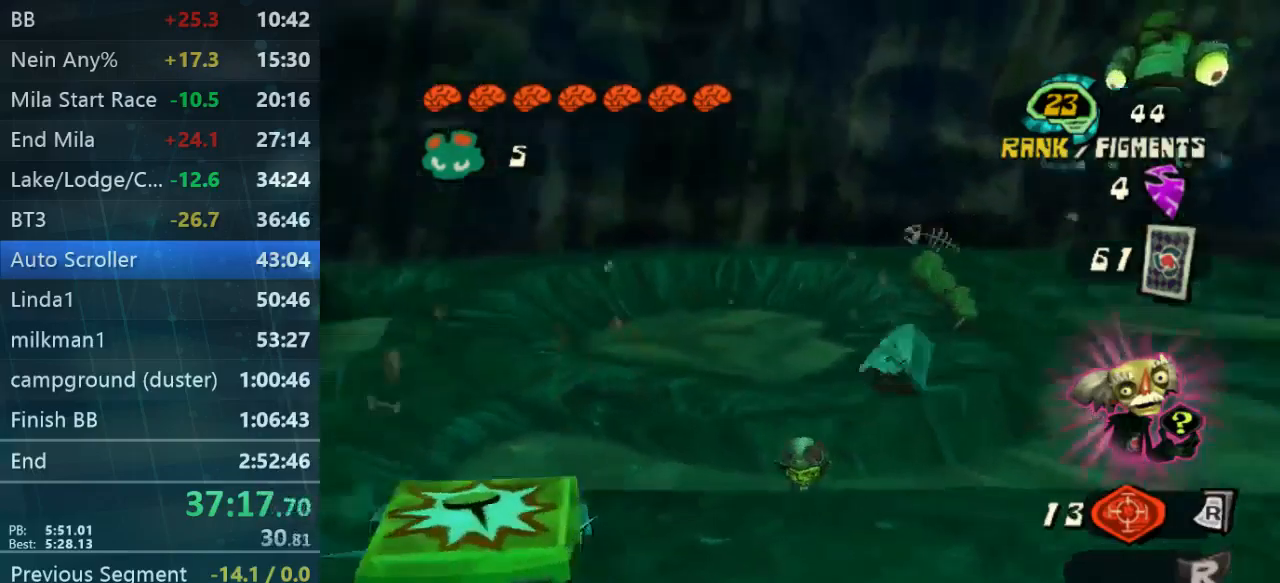
{"buttons": [], "left_stick": "down-left", "right_stick": "left", "events": [[100, "left_stick", "down-left"], [300, "right_stick", "left"]]}
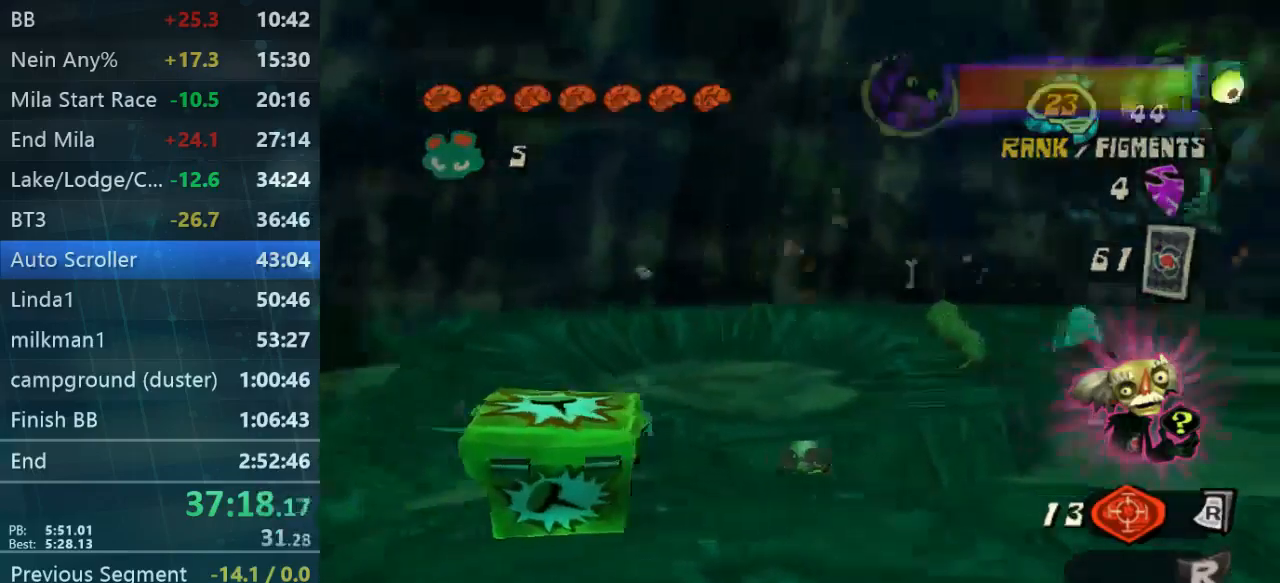
{"buttons": [], "left_stick": "down-left", "right_stick": "left", "events": [[34, "right_stick", "center"], [467, "right_stick", "left"]]}
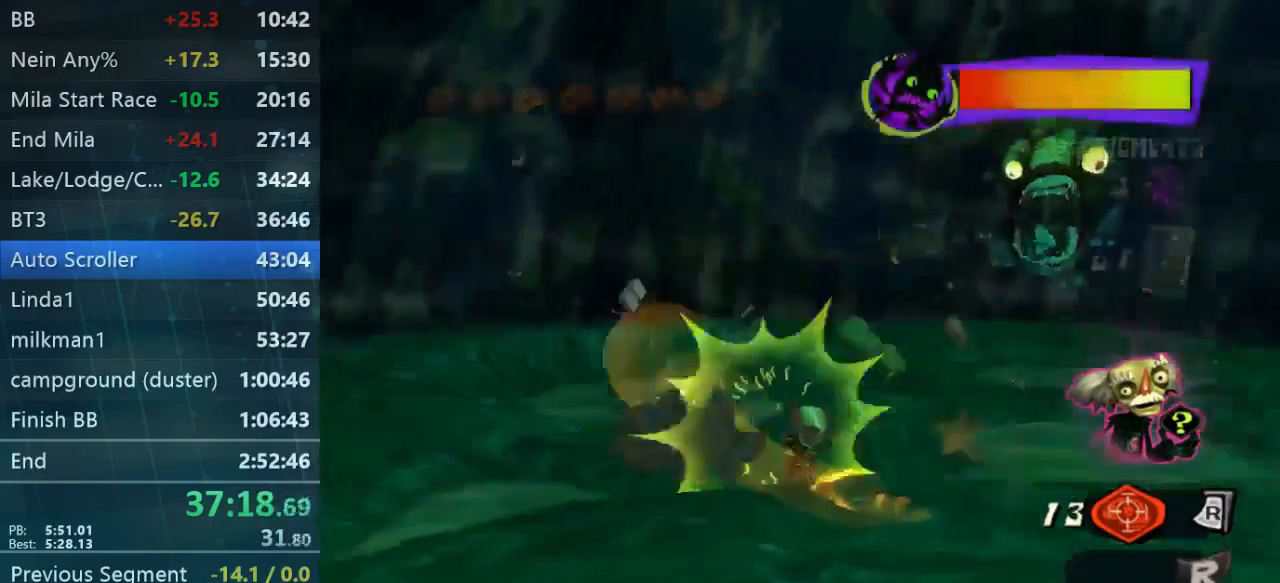
{"buttons": [], "left_stick": "down-right", "right_stick": "center", "events": [[100, "left_stick", "center"], [267, "left_stick", "down"], [434, "right_stick", "center"], [467, "left_stick", "down-right"]]}